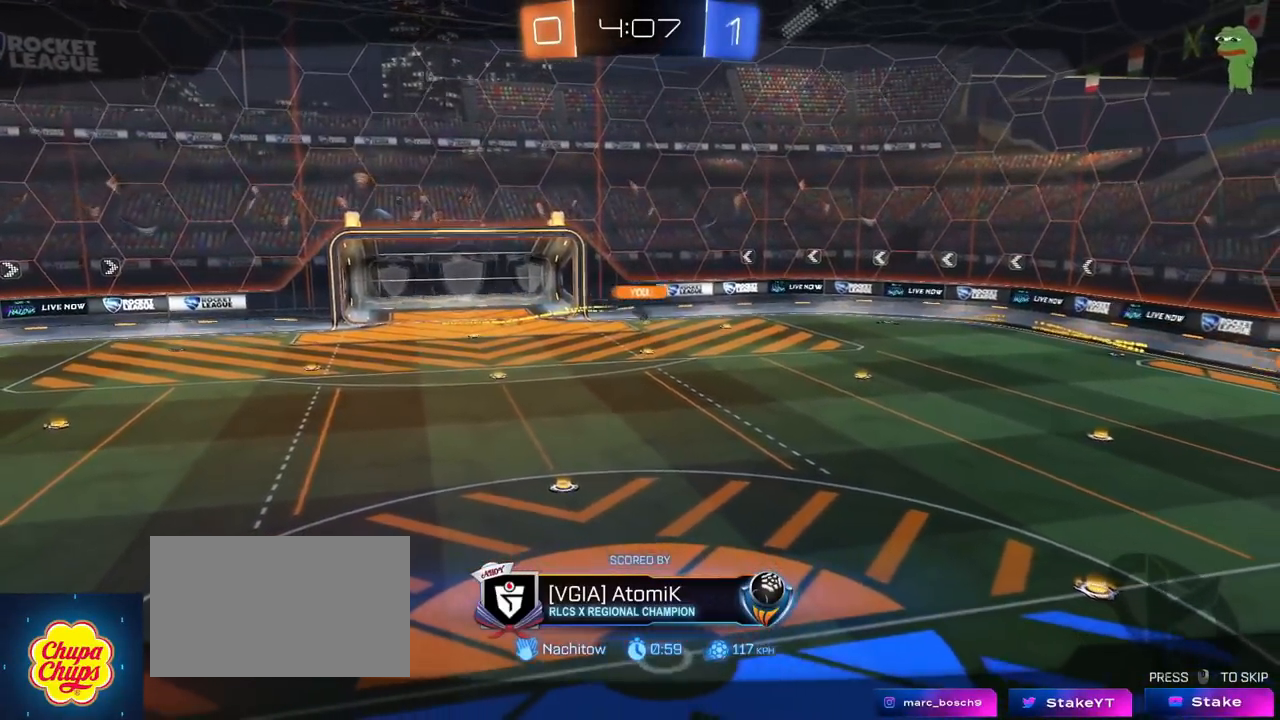
Gameplay with keyboard and mouse; each line is a JSON object with the keys and mouse buttons held at the frame after it. "events" lists presses ("down") and releases ("up") of "1", "2", "3", "4", "5", "a", "alt", "c", "caps_lock", "ctrl", "d", "e", "f", "g", "q", "r", "s", "shift", "space", "t", "tab", "v", "w", "x", "z", "mouse_left", "mouse_wheel" and "mouse_right" between this image and that frame as [ms after this image, input, new state], when the widget could be followed in between. "mouse_left", "mouse_wheel", "mouse_right" = the "left", "wheel", "right" buttons of the "mouse" list. No other keys are recorded. "wheel" means that the mouse wheel is clicked or scrolled. "mouse_move" is the direction in which the mouse moves at that frame (one of eight, or "still"), when it could be read.
{"keys": [], "mouse": [], "mouse_move": "left", "events": [[150, "mouse_right", "down"], [284, "mouse_right", "up"]]}
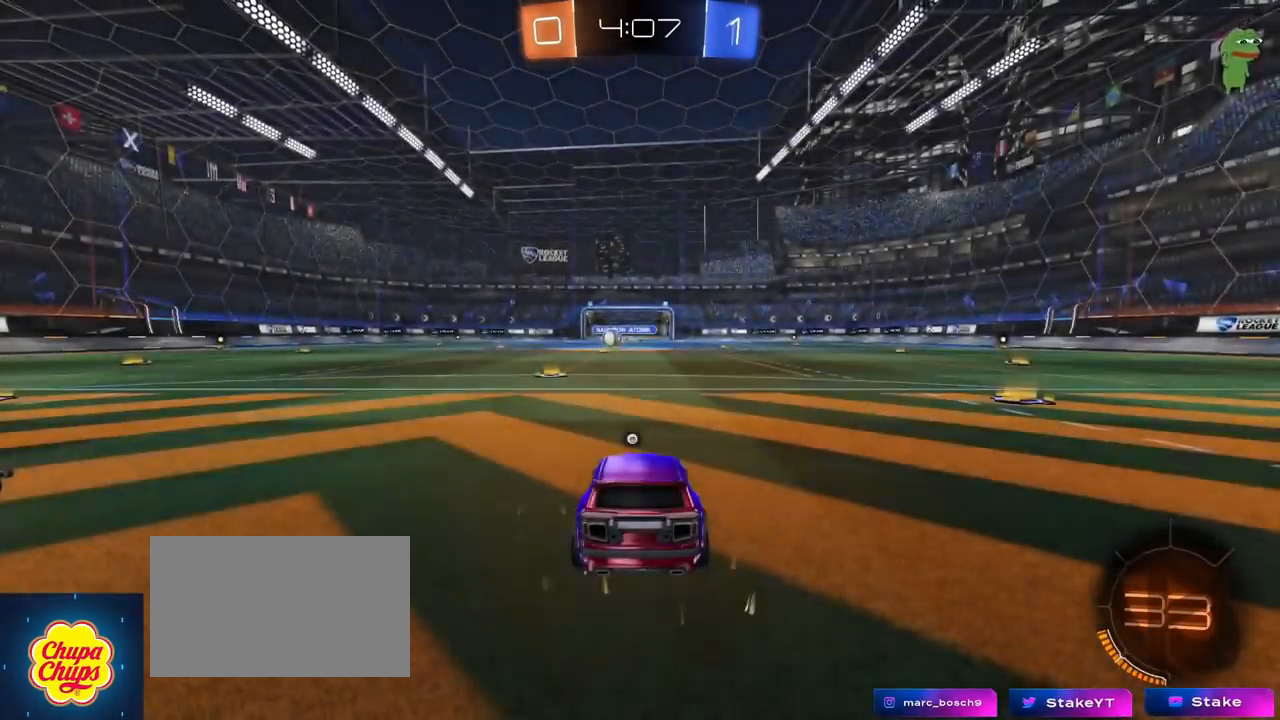
{"keys": [], "mouse": [], "mouse_move": "still", "events": [[116, "mouse_wheel", "down"], [317, "mouse_wheel", "up"]]}
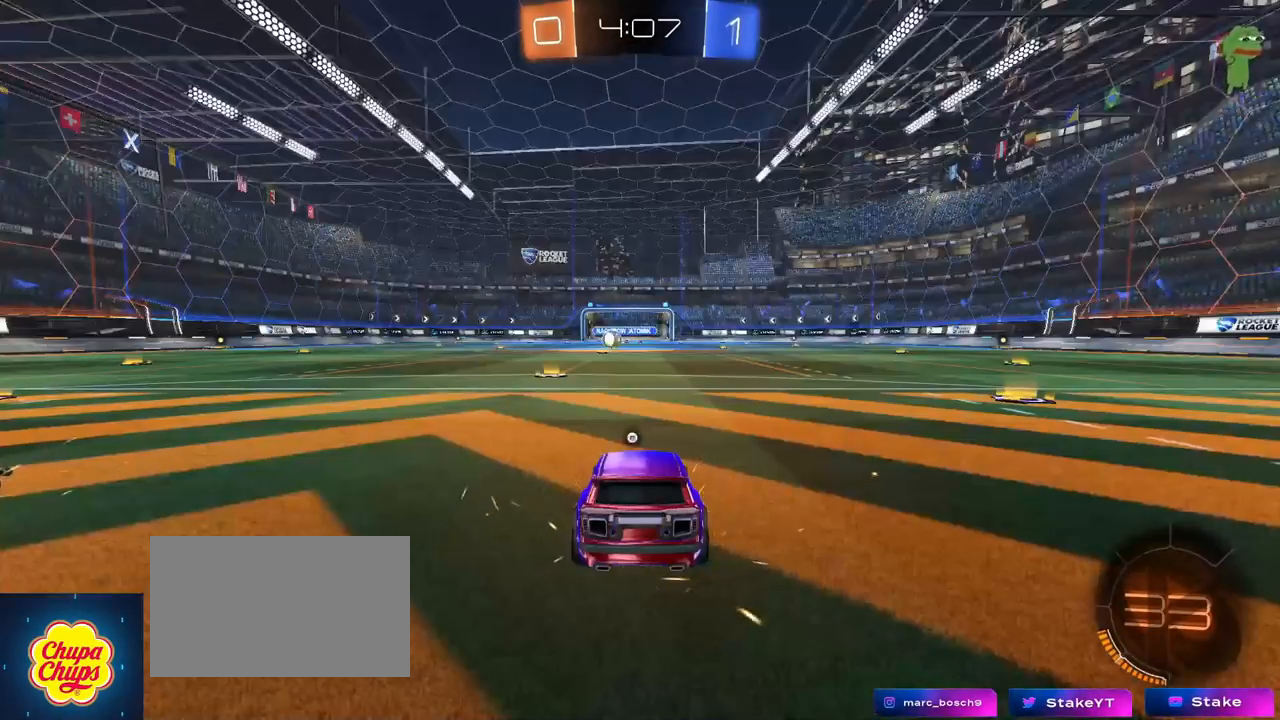
{"keys": [], "mouse": [], "mouse_move": "still", "events": []}
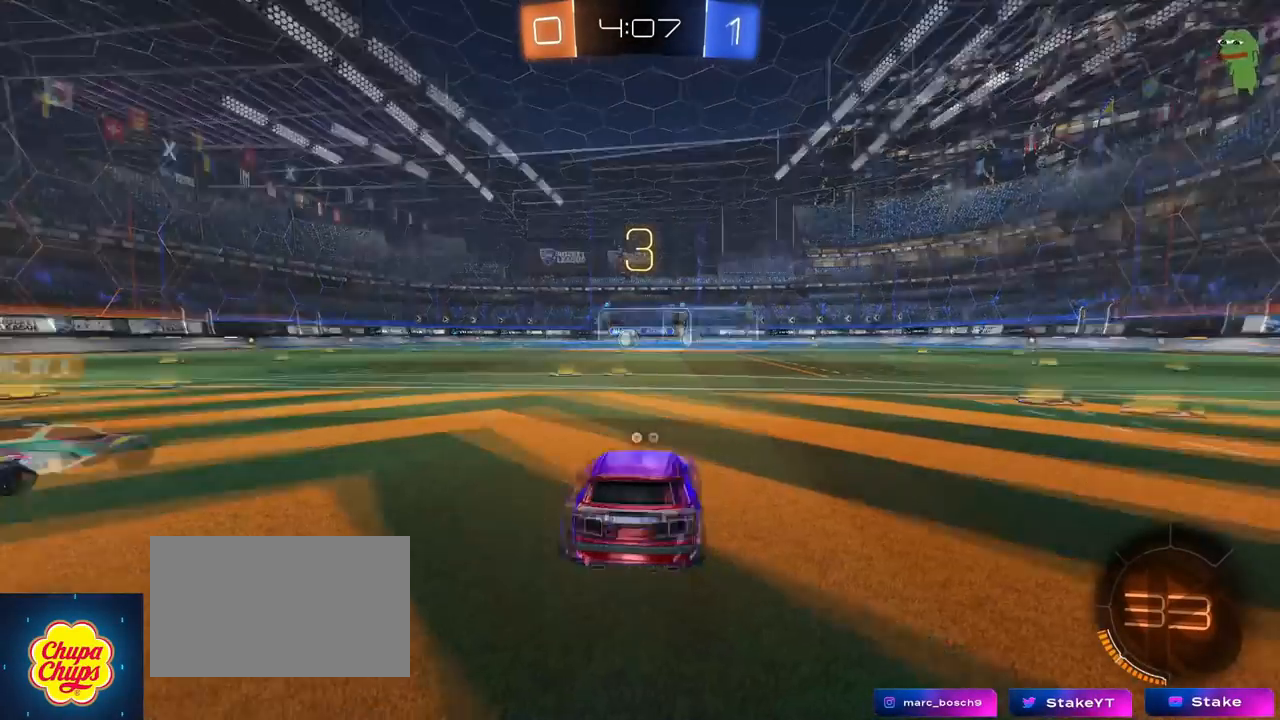
{"keys": ["x"], "mouse": [], "mouse_move": "up-left", "events": [[16, "z", "down"], [483, "x", "down"], [483, "z", "up"]]}
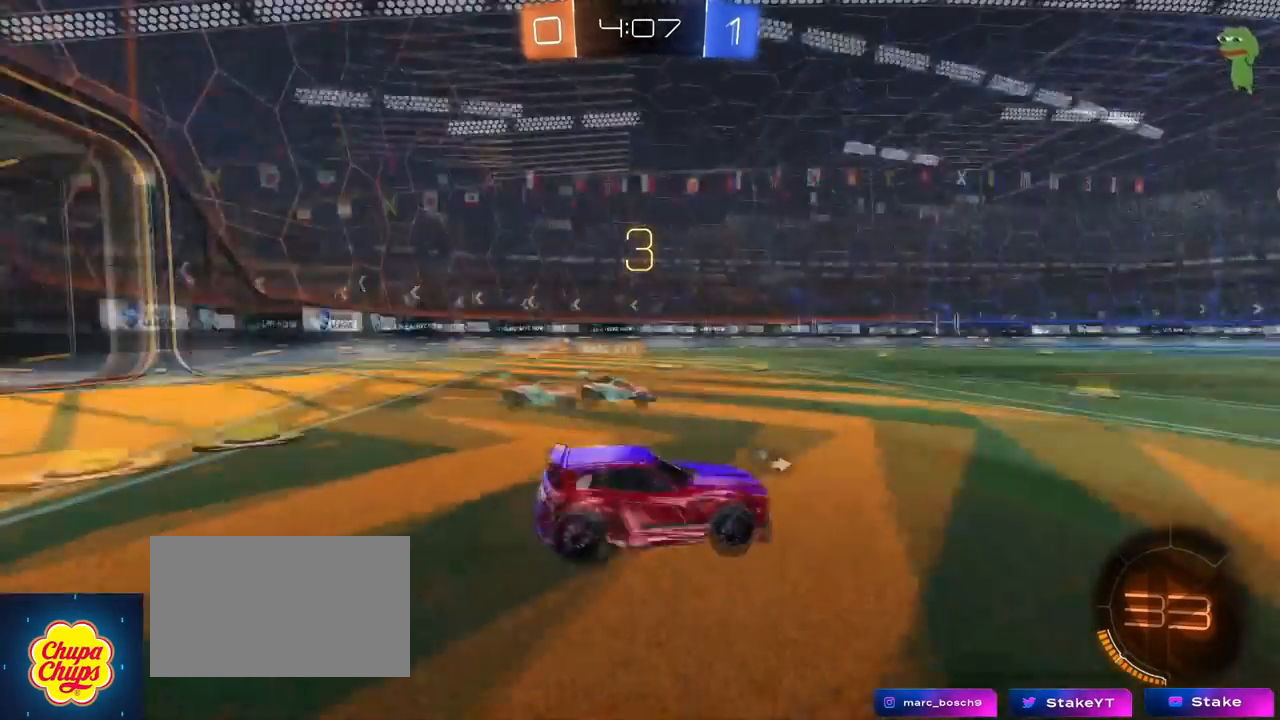
{"keys": ["tab"], "mouse": [], "mouse_move": "up", "events": [[134, "x", "up"], [300, "mouse_wheel", "down"], [350, "tab", "down"], [451, "mouse_wheel", "up"]]}
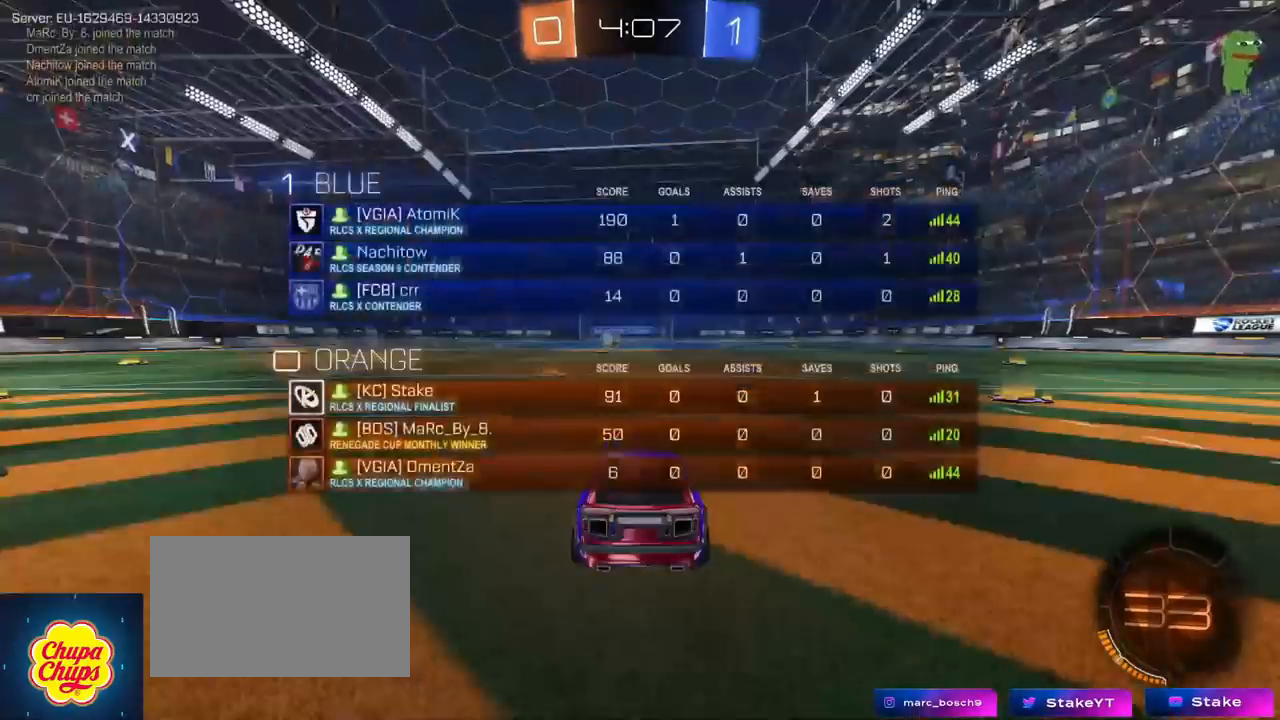
{"keys": ["tab", "w"], "mouse": ["left"], "events": [[467, "mouse_left", "down"], [467, "w", "down"]]}
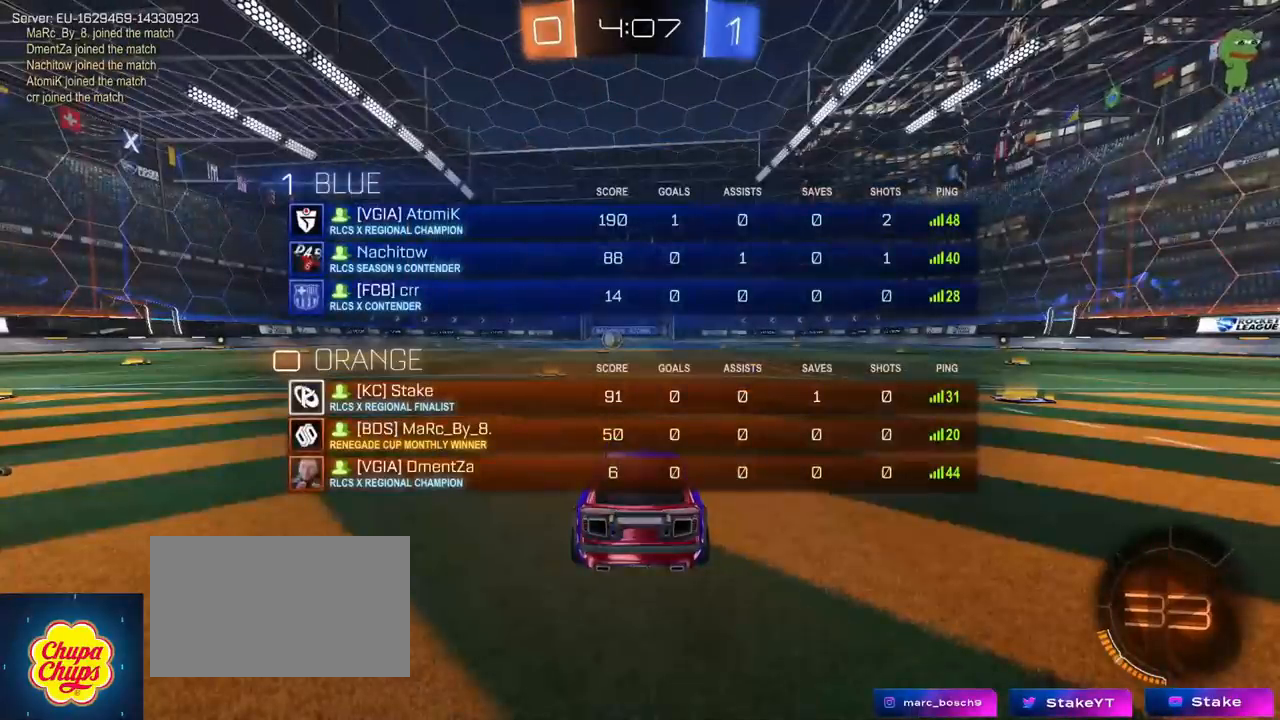
{"keys": ["w"], "mouse": ["left"], "mouse_move": "right", "events": [[384, "tab", "up"]]}
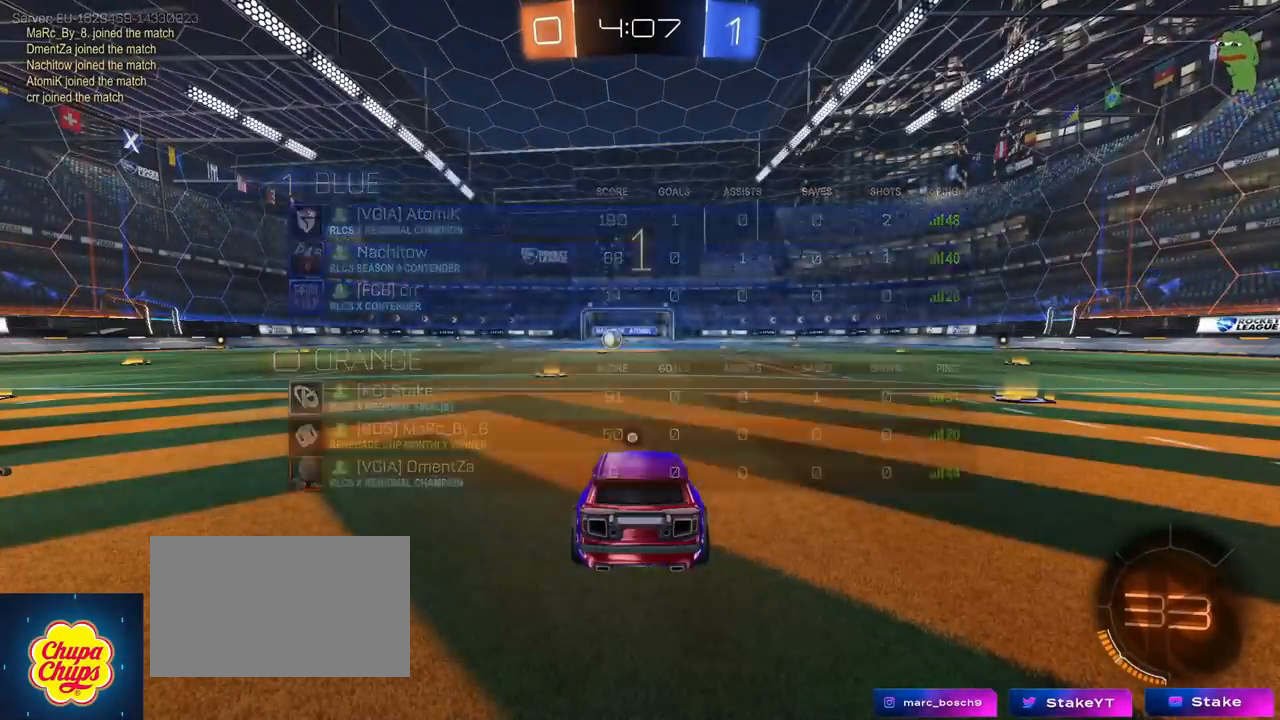
{"keys": ["d", "space", "w"], "mouse": ["left"], "mouse_move": "right", "events": [[116, "space", "down"], [217, "space", "up"], [400, "d", "down"], [450, "space", "down"]]}
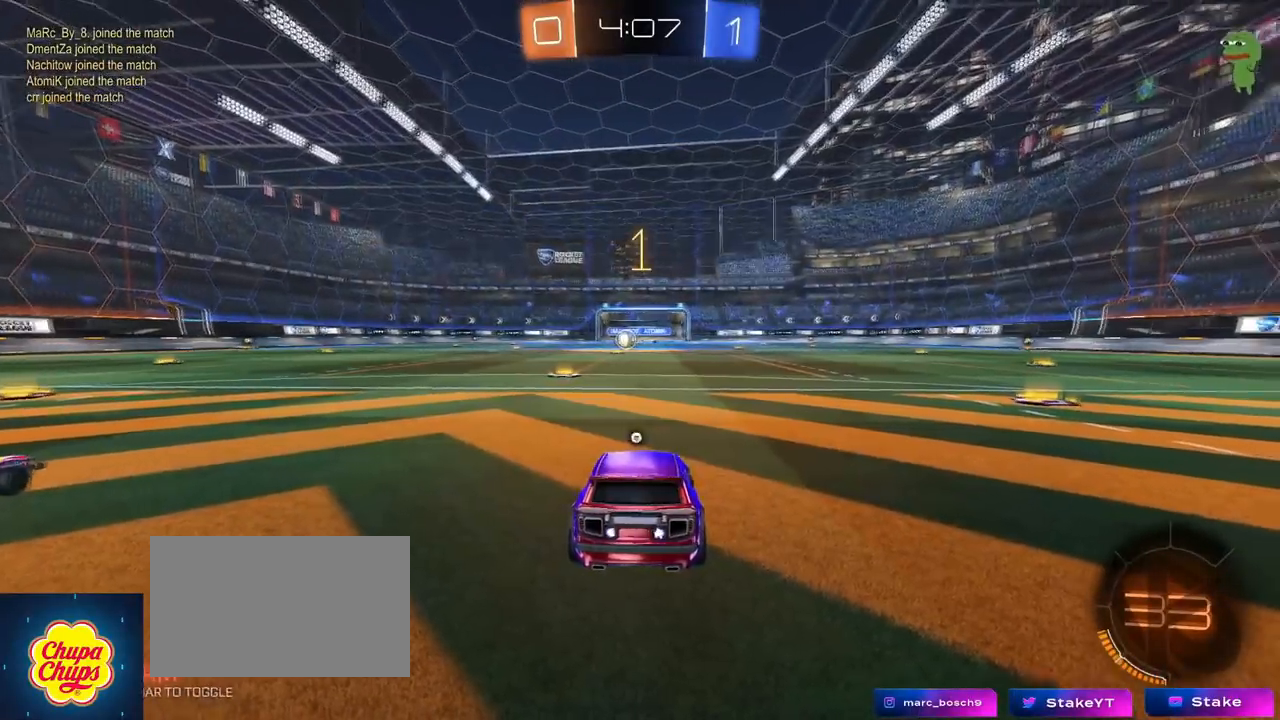
{"keys": ["w"], "mouse": ["left"], "mouse_move": "still", "events": [[100, "space", "up"], [467, "d", "up"]]}
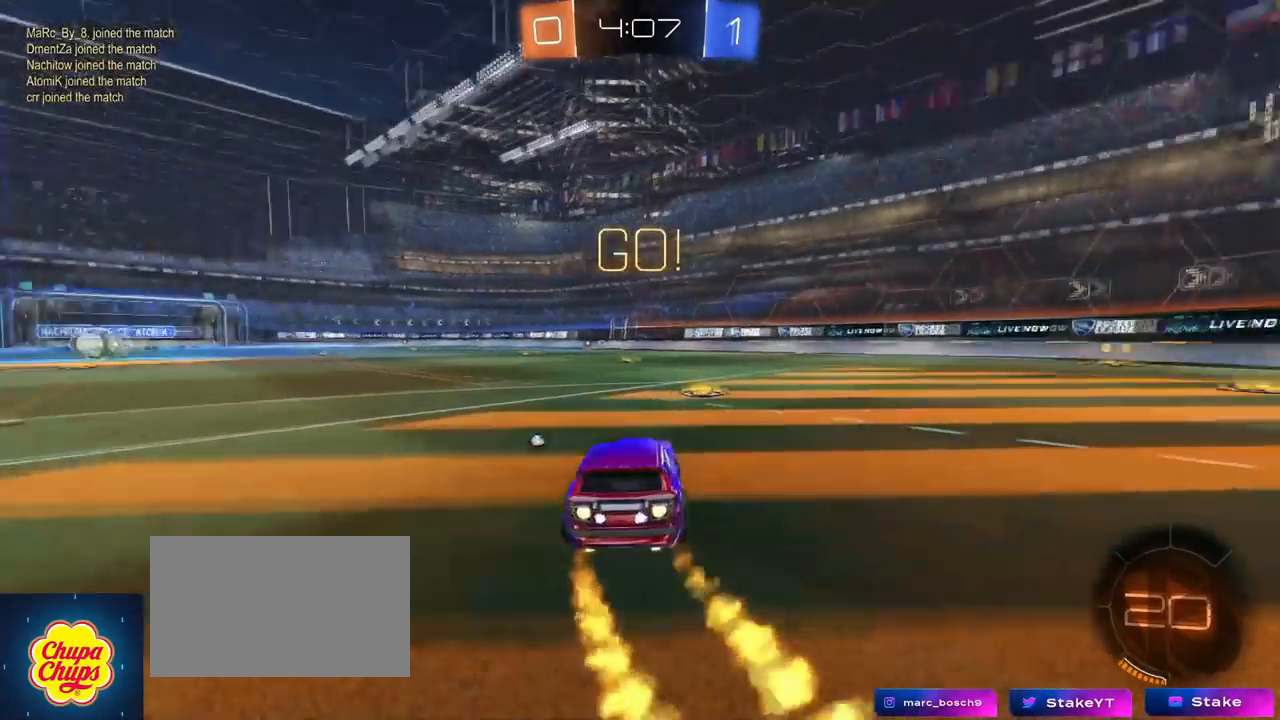
{"keys": ["d", "shift", "w"], "mouse": ["left"], "mouse_move": "still", "events": [[16, "d", "down"], [383, "mouse_right", "down"], [433, "d", "up"], [433, "shift", "down"], [467, "d", "down"], [483, "mouse_right", "up"]]}
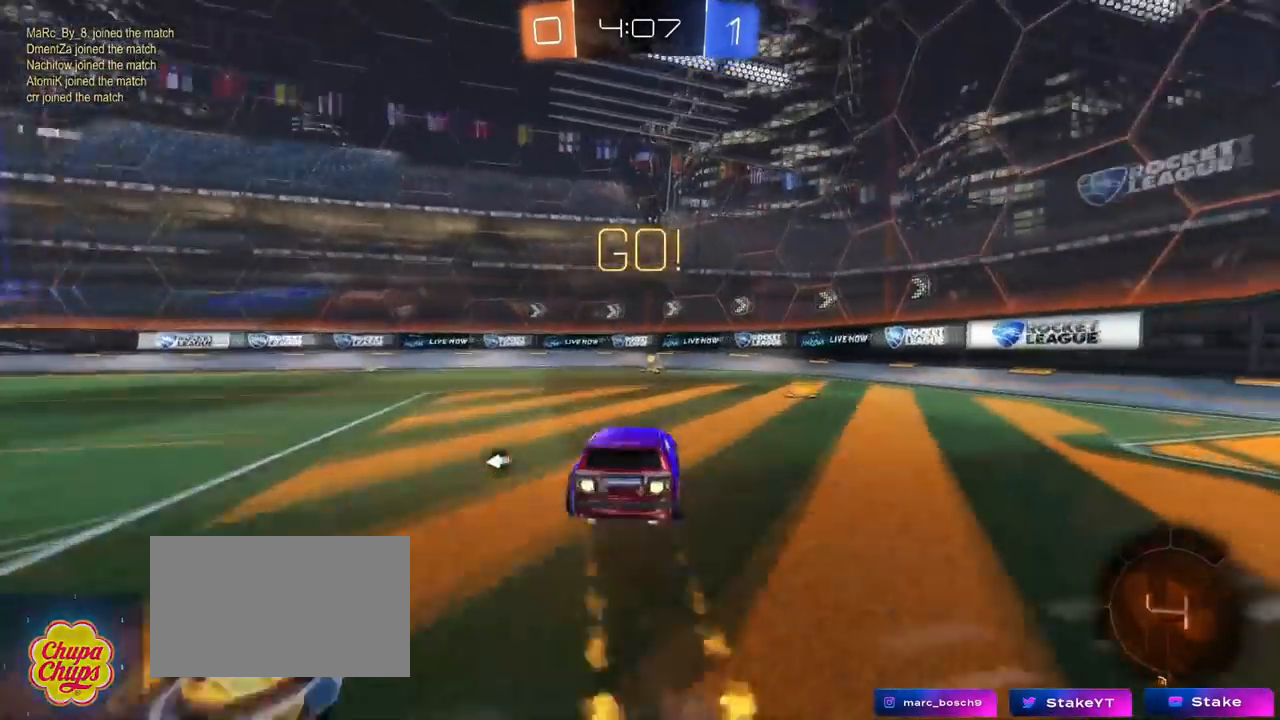
{"keys": ["d", "s", "shift", "space"], "mouse": [], "mouse_move": "still", "events": [[17, "mouse_right", "down"], [67, "s", "down"], [67, "w", "up"], [217, "mouse_right", "up"], [300, "s", "up"], [350, "mouse_left", "up"], [350, "s", "down"], [484, "space", "down"]]}
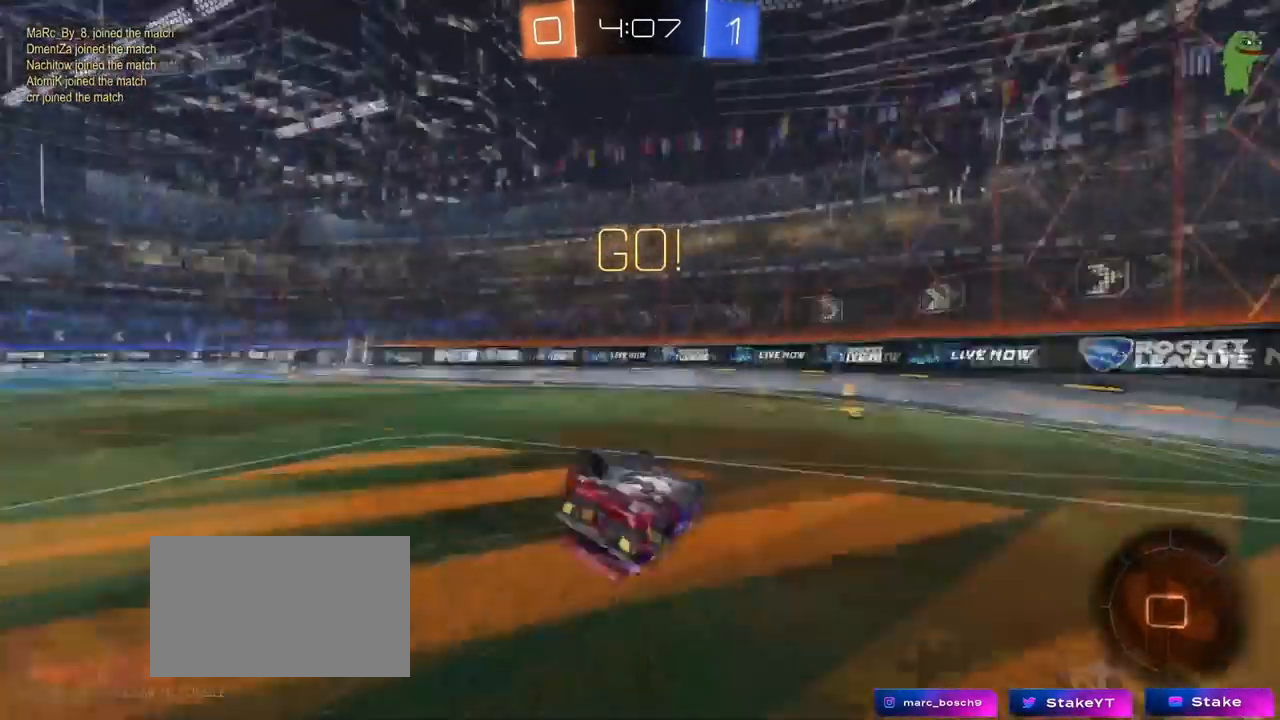
{"keys": ["a", "w"], "mouse": [], "mouse_move": "still", "events": [[200, "space", "up"], [300, "d", "up"], [300, "s", "up"], [300, "shift", "up"], [333, "a", "down"], [483, "w", "down"]]}
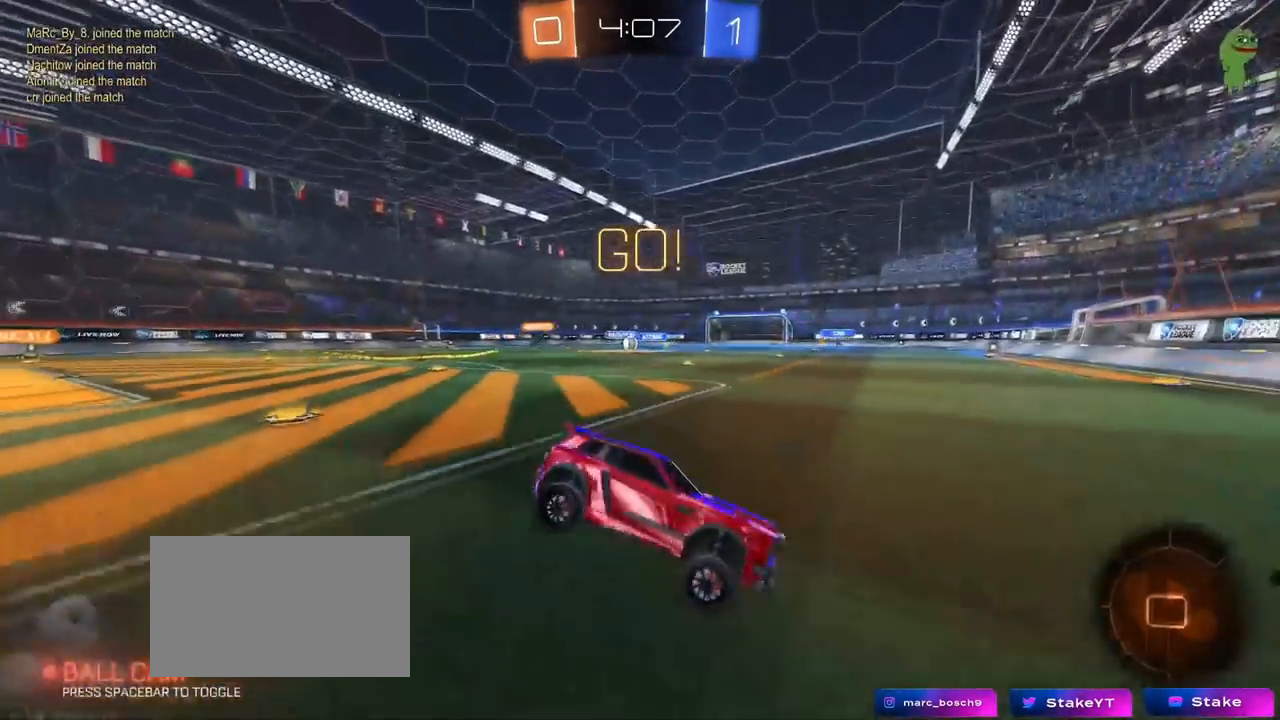
{"keys": ["d", "w"], "mouse": [], "mouse_move": "still", "events": [[34, "a", "up"], [134, "a", "down"], [401, "shift", "down"], [451, "shift", "up"], [501, "a", "up"], [501, "d", "down"]]}
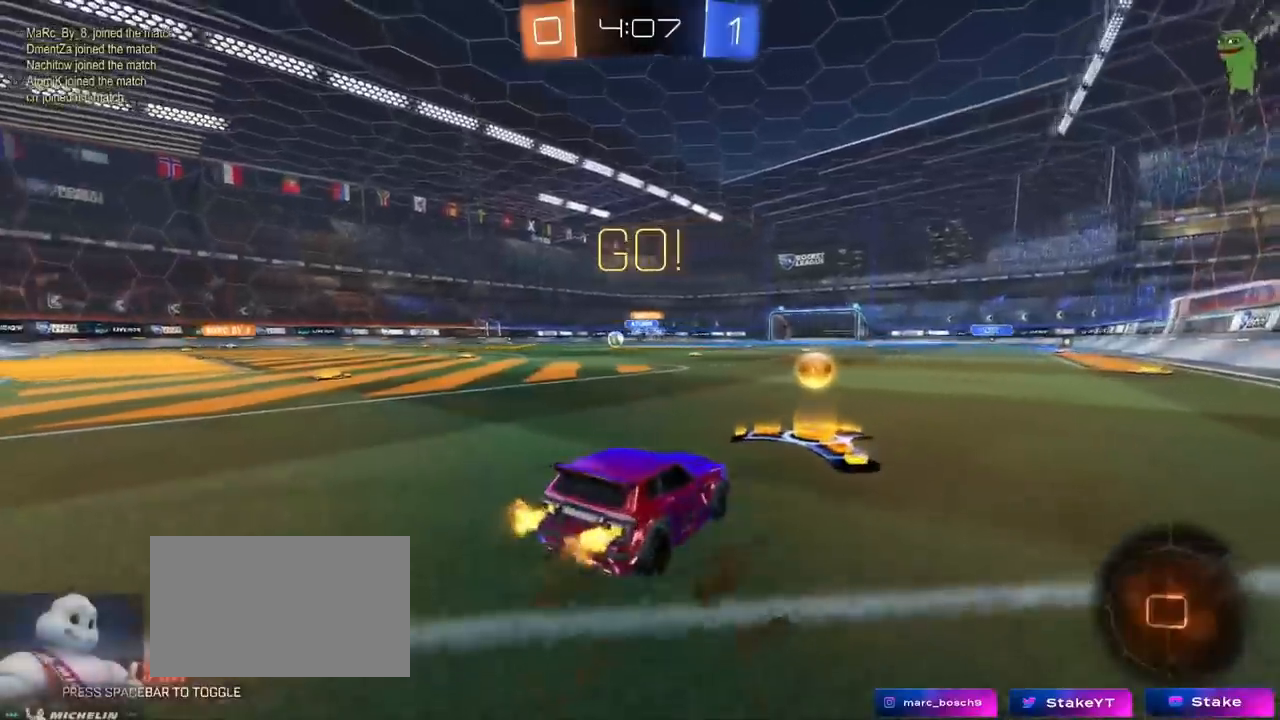
{"keys": ["a", "w"], "mouse": [], "mouse_move": "still", "events": [[133, "a", "down"], [183, "d", "up"], [183, "shift", "down"], [283, "shift", "up"], [317, "w", "up"], [467, "w", "down"]]}
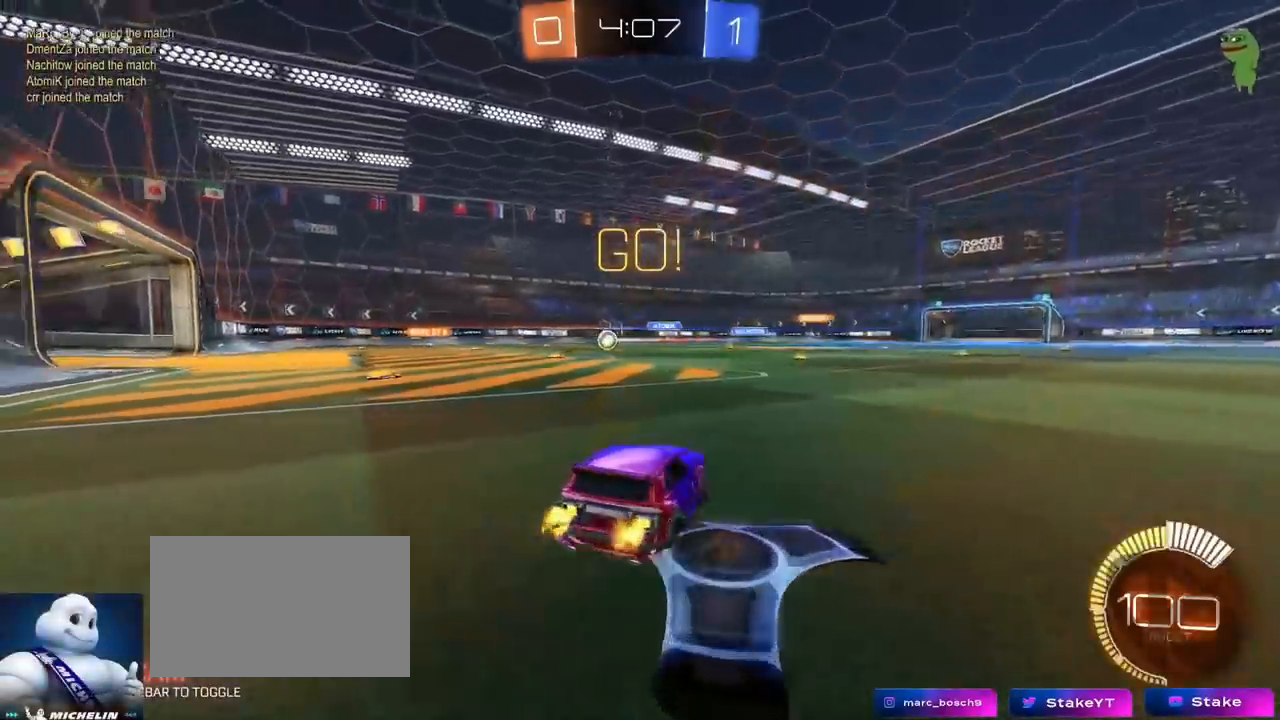
{"keys": ["a", "w"], "mouse": [], "mouse_move": "still", "events": []}
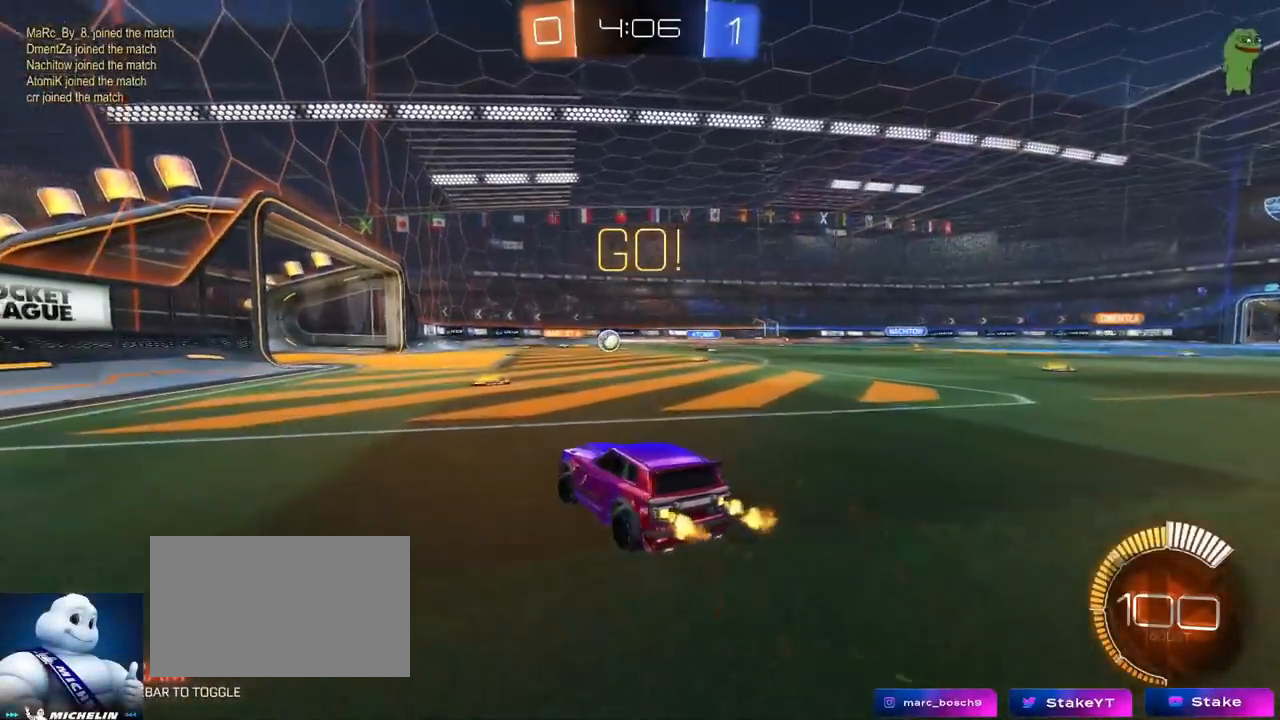
{"keys": ["w"], "mouse": [], "mouse_move": "still", "events": [[300, "a", "up"], [400, "d", "down"], [450, "d", "up"]]}
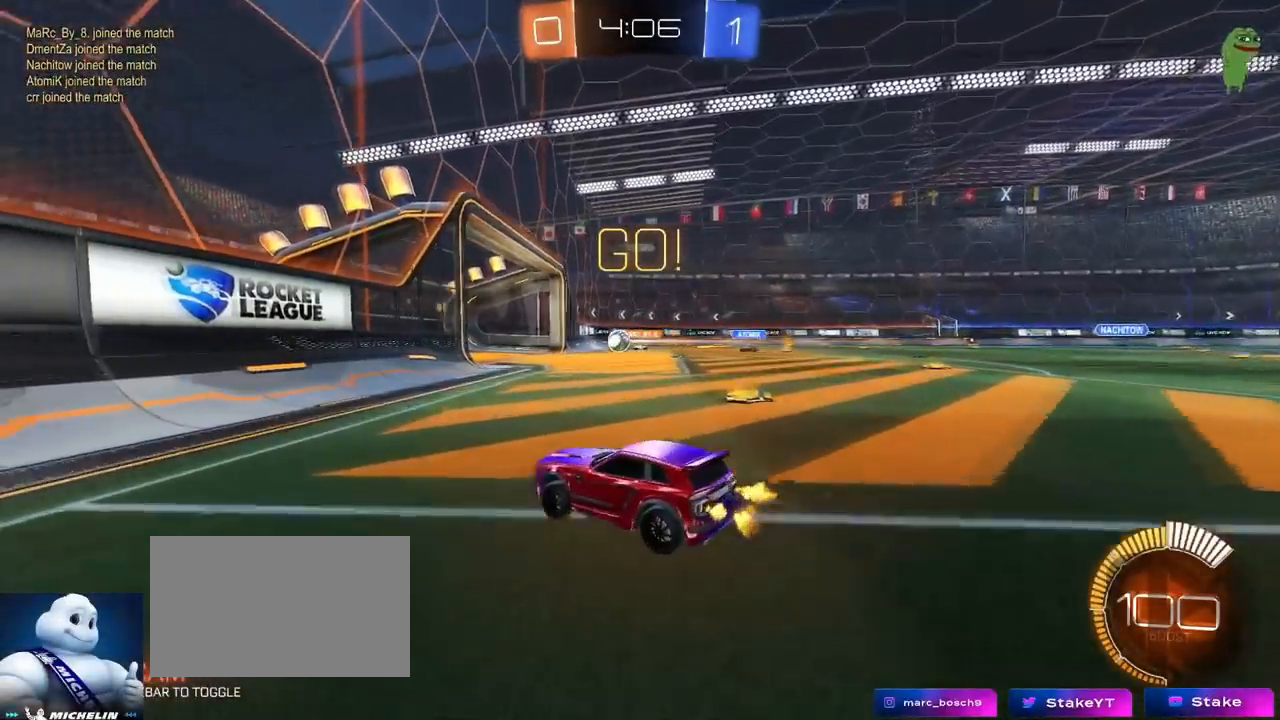
{"keys": ["d", "w"], "mouse": [], "mouse_move": "still", "events": [[134, "d", "down"], [217, "w", "up"], [367, "d", "up"], [467, "d", "down"], [501, "w", "down"]]}
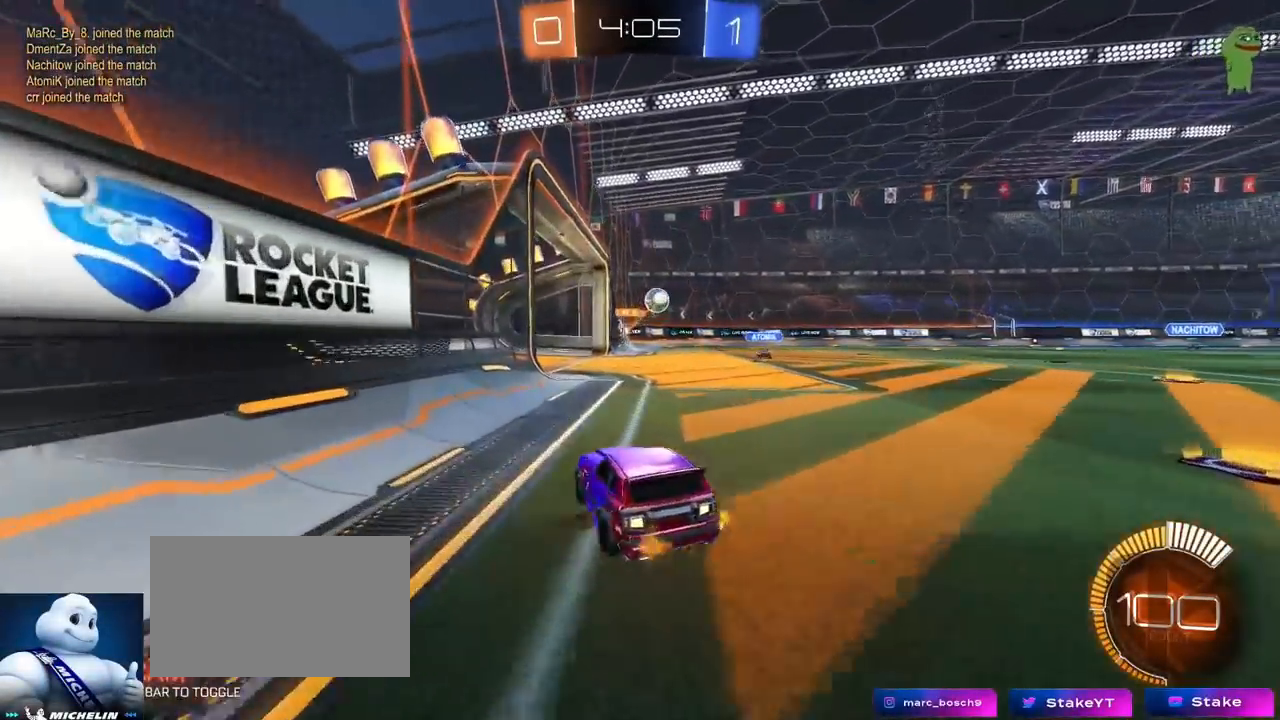
{"keys": ["d", "w"], "mouse": [], "mouse_move": "still", "events": [[233, "a", "down"], [233, "d", "up"], [483, "a", "up"], [483, "d", "down"]]}
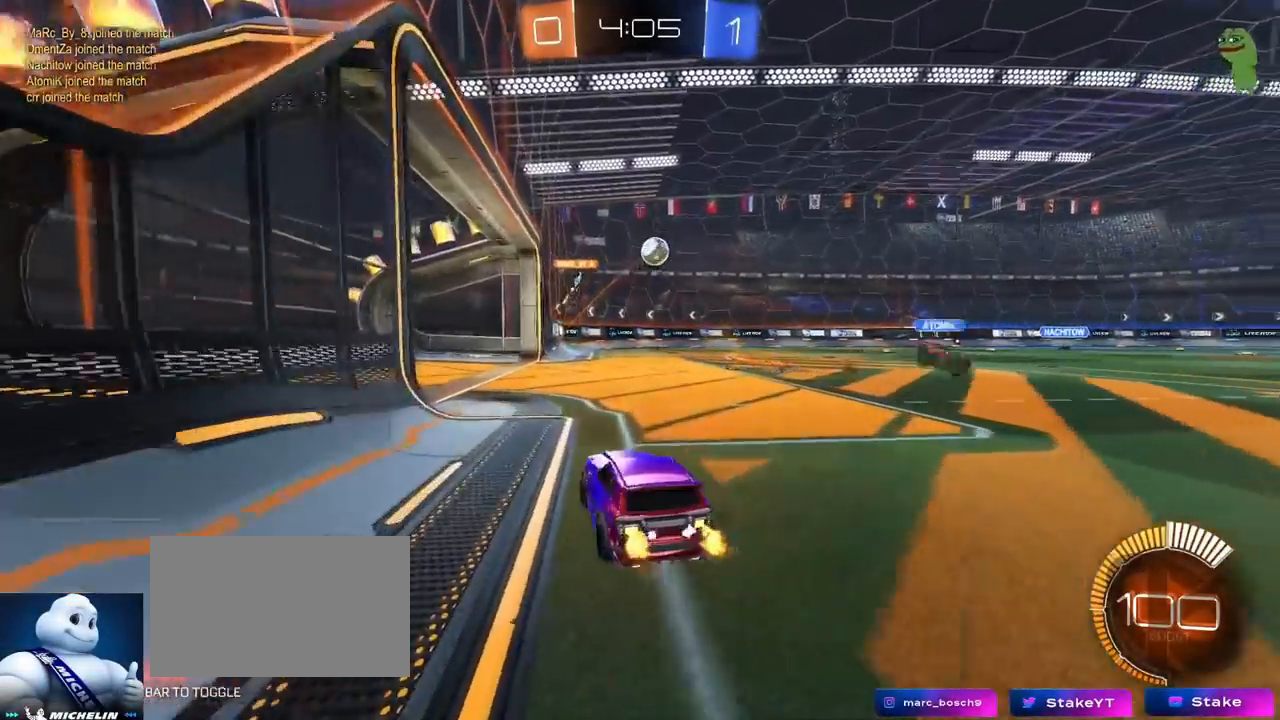
{"keys": ["w"], "mouse": [], "mouse_move": "still", "events": [[117, "d", "up"], [167, "a", "down"], [401, "a", "up"]]}
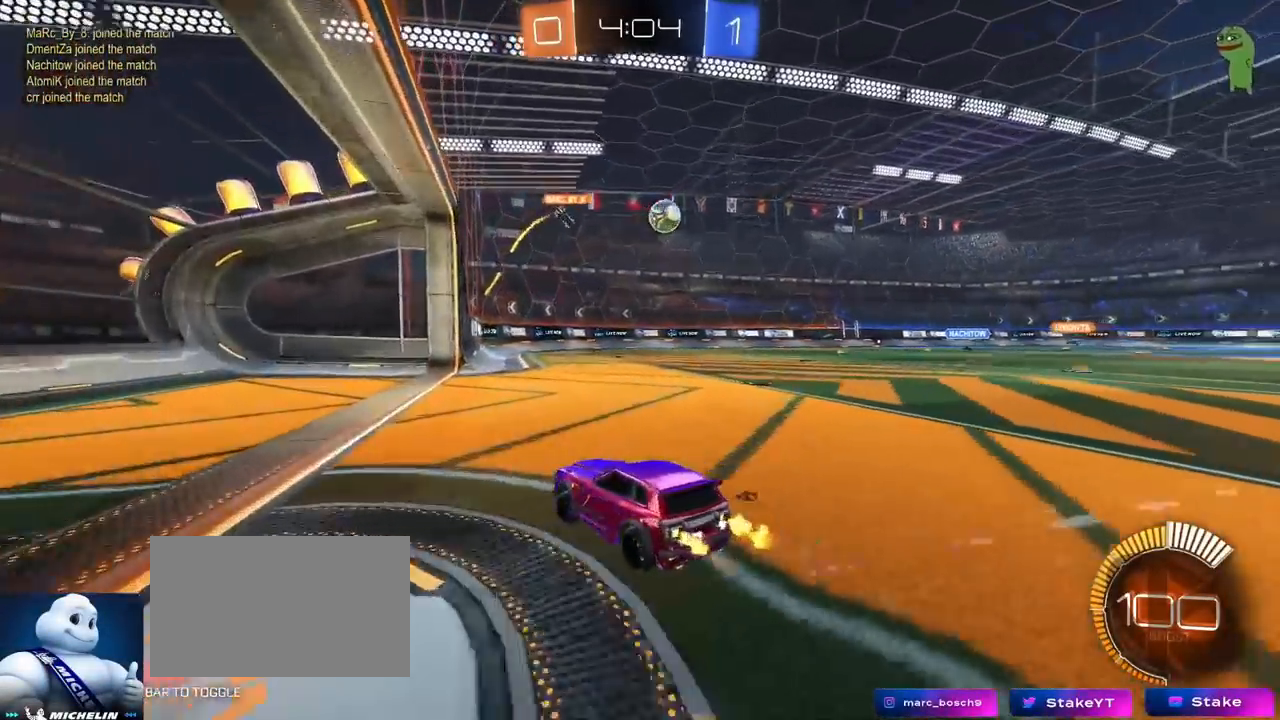
{"keys": ["d"], "mouse": [], "mouse_move": "still", "events": [[50, "a", "down"], [133, "a", "up"], [183, "d", "down"], [417, "w", "up"]]}
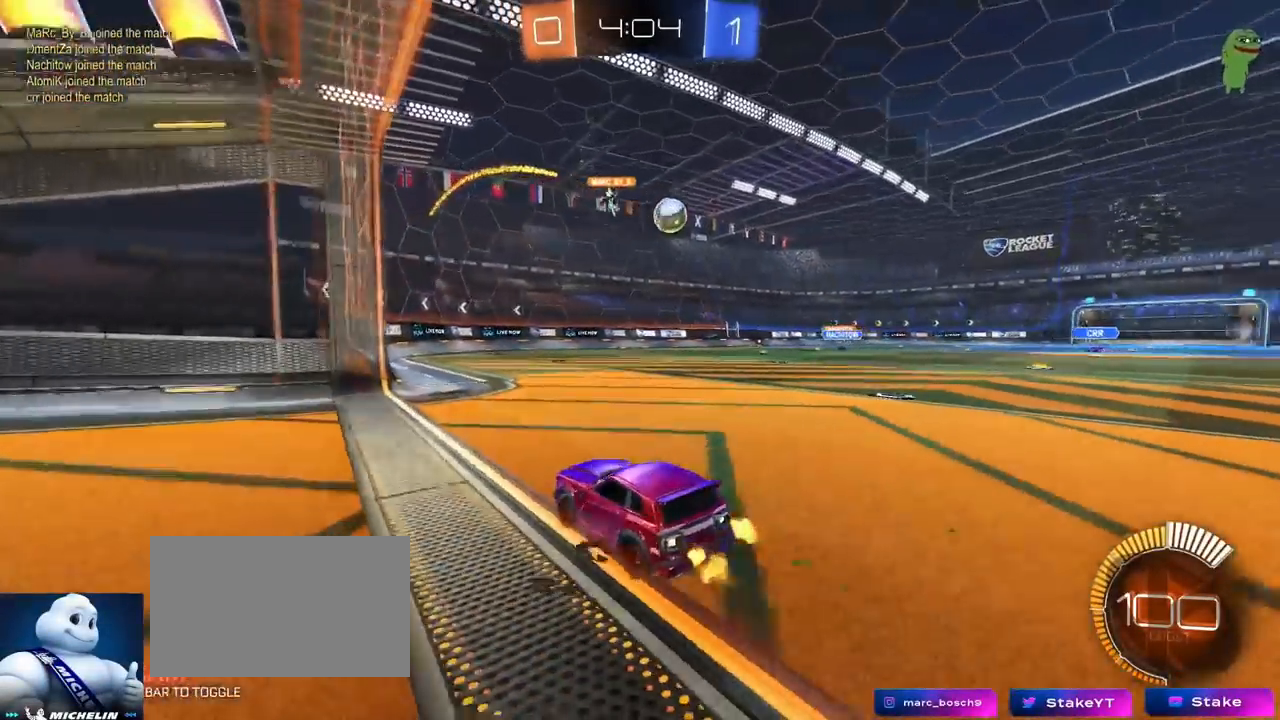
{"keys": ["d", "w"], "mouse": [], "mouse_move": "still", "events": [[150, "d", "up"], [200, "w", "down"], [467, "d", "down"]]}
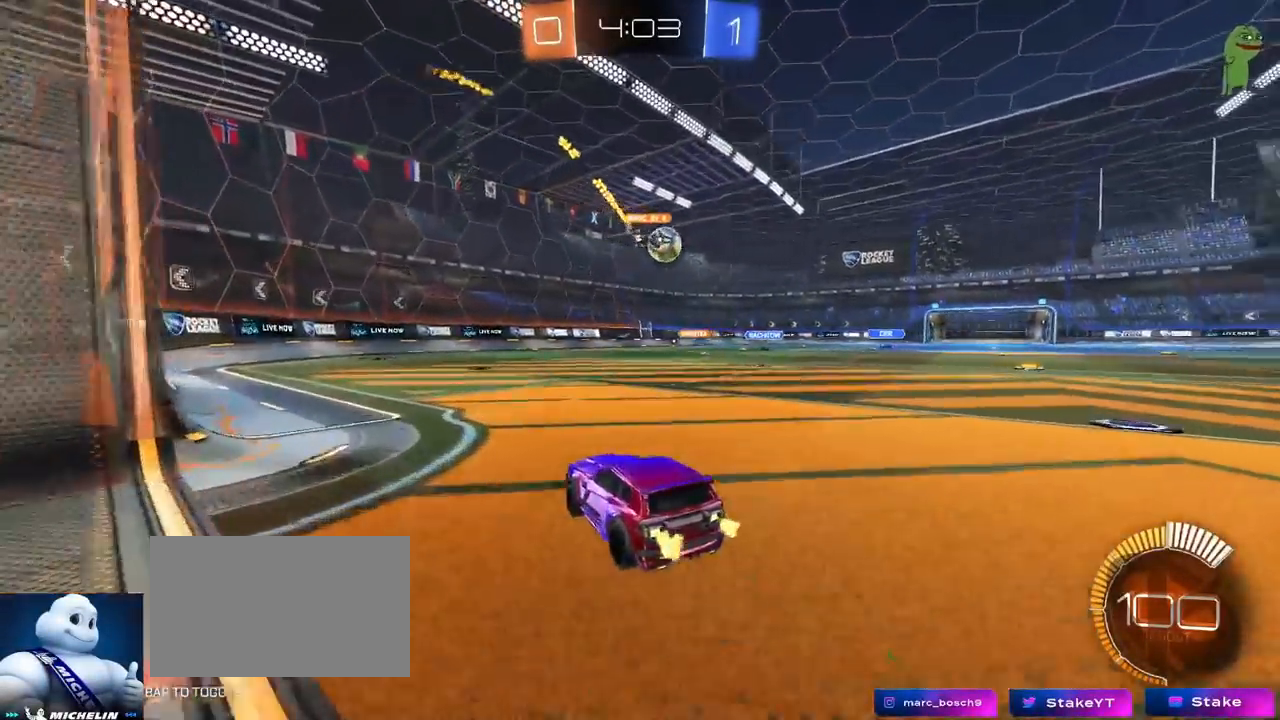
{"keys": ["d"], "mouse": [], "mouse_move": "still", "events": [[267, "d", "up"], [450, "d", "down"], [450, "w", "up"]]}
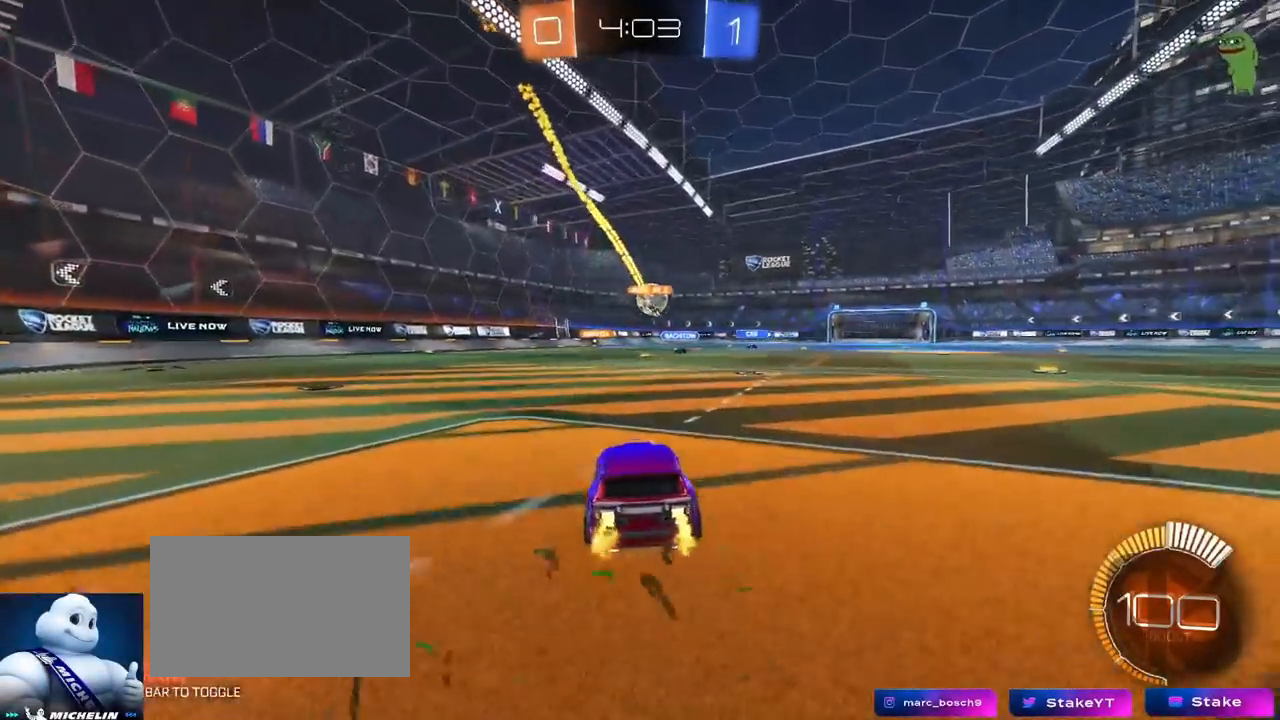
{"keys": ["a"], "mouse": [], "mouse_move": "still", "events": [[50, "d", "up"], [201, "d", "down"], [201, "w", "down"], [301, "a", "down"], [301, "d", "up"], [484, "w", "up"]]}
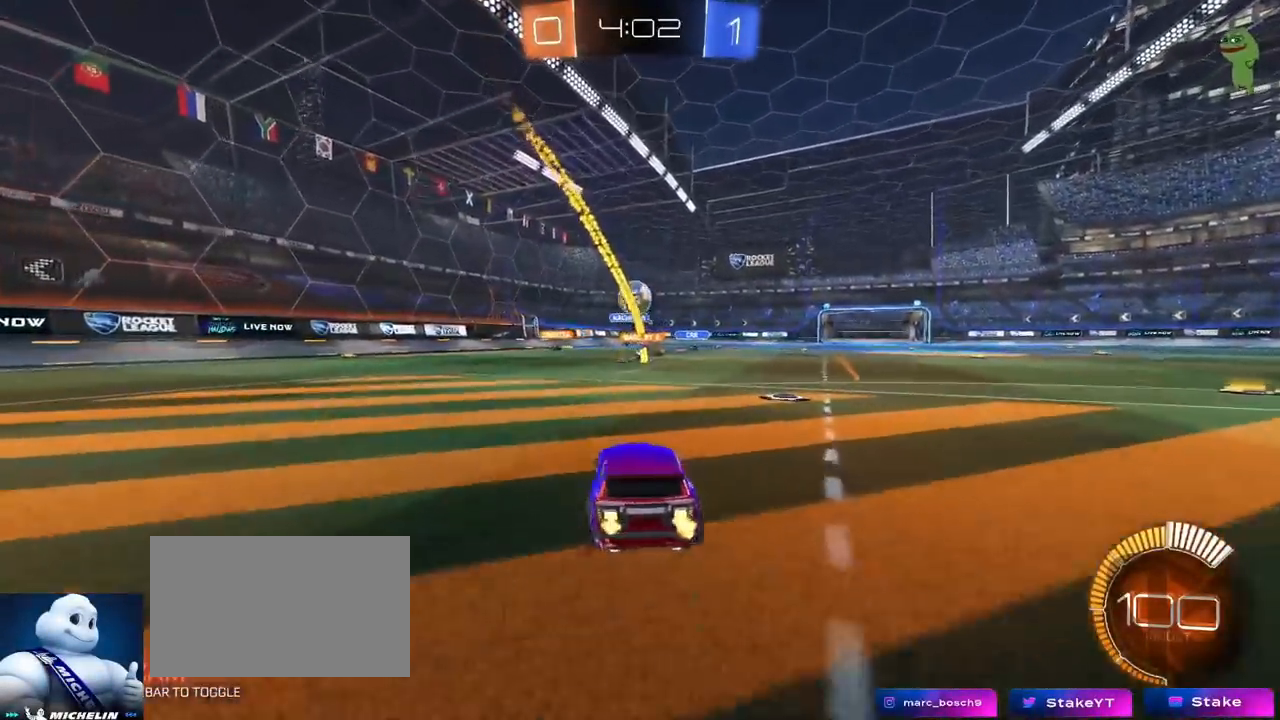
{"keys": ["d", "s"], "mouse": ["left", "right"], "mouse_move": "down-left", "events": [[67, "s", "down"], [167, "a", "up"], [167, "d", "down"], [217, "s", "up"], [317, "a", "down"], [317, "d", "up"], [317, "s", "down"], [350, "a", "up"], [400, "mouse_right", "down"], [500, "d", "down"], [500, "mouse_left", "down"]]}
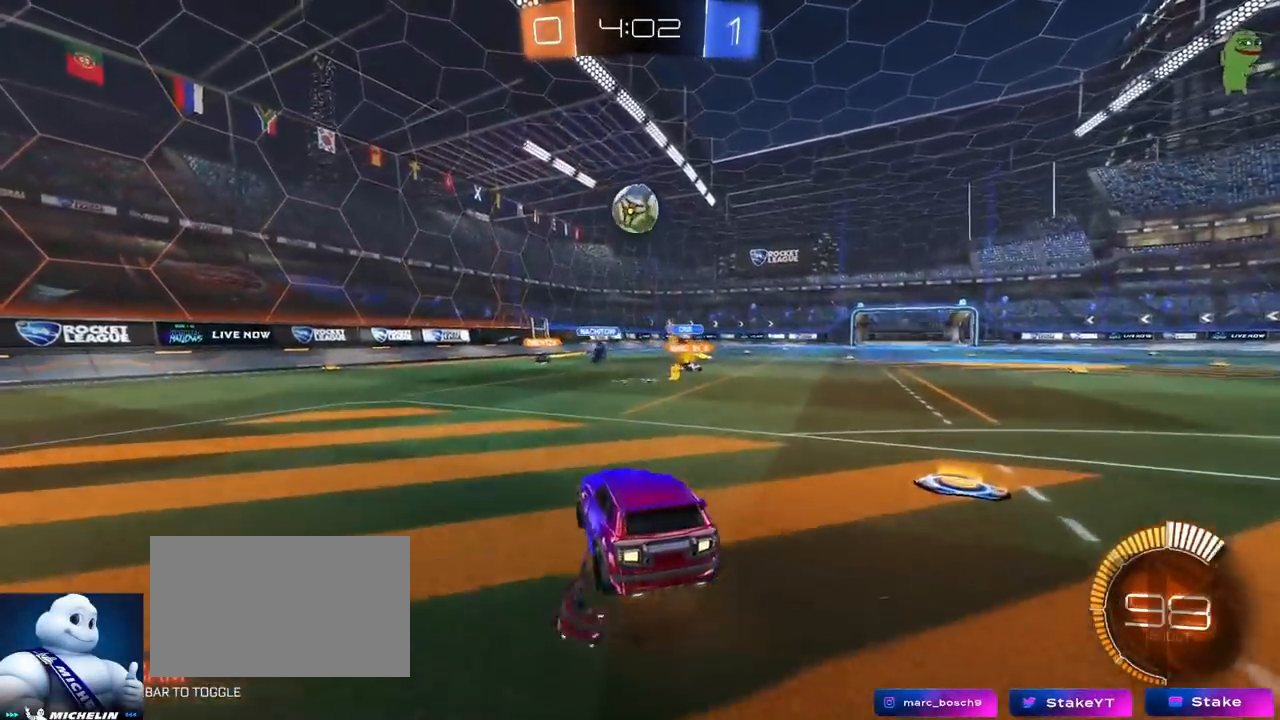
{"keys": ["d"], "mouse": ["left"], "mouse_move": "still", "events": [[84, "d", "up"], [117, "mouse_right", "up"], [134, "s", "up"], [184, "mouse_right", "down"], [217, "a", "down"], [217, "s", "down"], [217, "shift", "down"], [367, "shift", "up"], [401, "mouse_right", "up"], [418, "s", "up"], [468, "a", "up"], [468, "d", "down"]]}
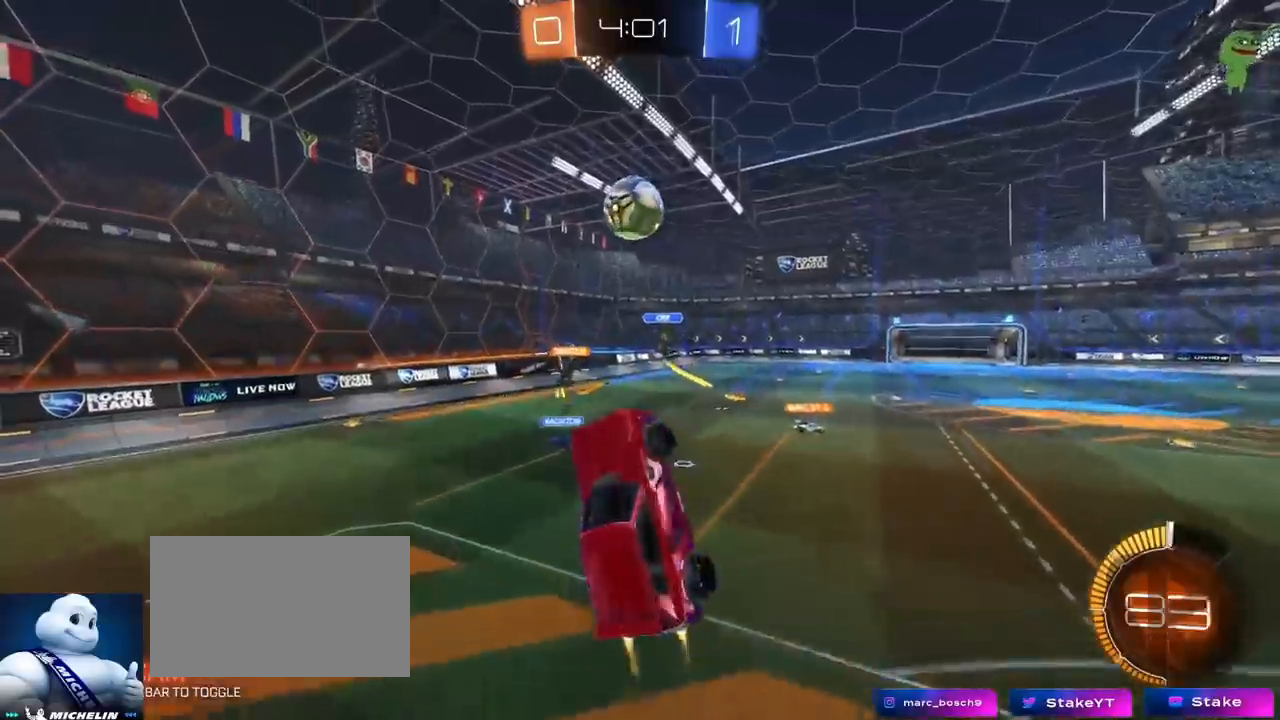
{"keys": ["w"], "mouse": ["left"], "mouse_move": "still", "events": [[33, "shift", "down"], [67, "w", "down"], [150, "shift", "up"], [250, "d", "up"], [284, "a", "down"], [284, "w", "up"], [384, "a", "up"], [384, "d", "down"], [467, "w", "down"], [484, "d", "up"]]}
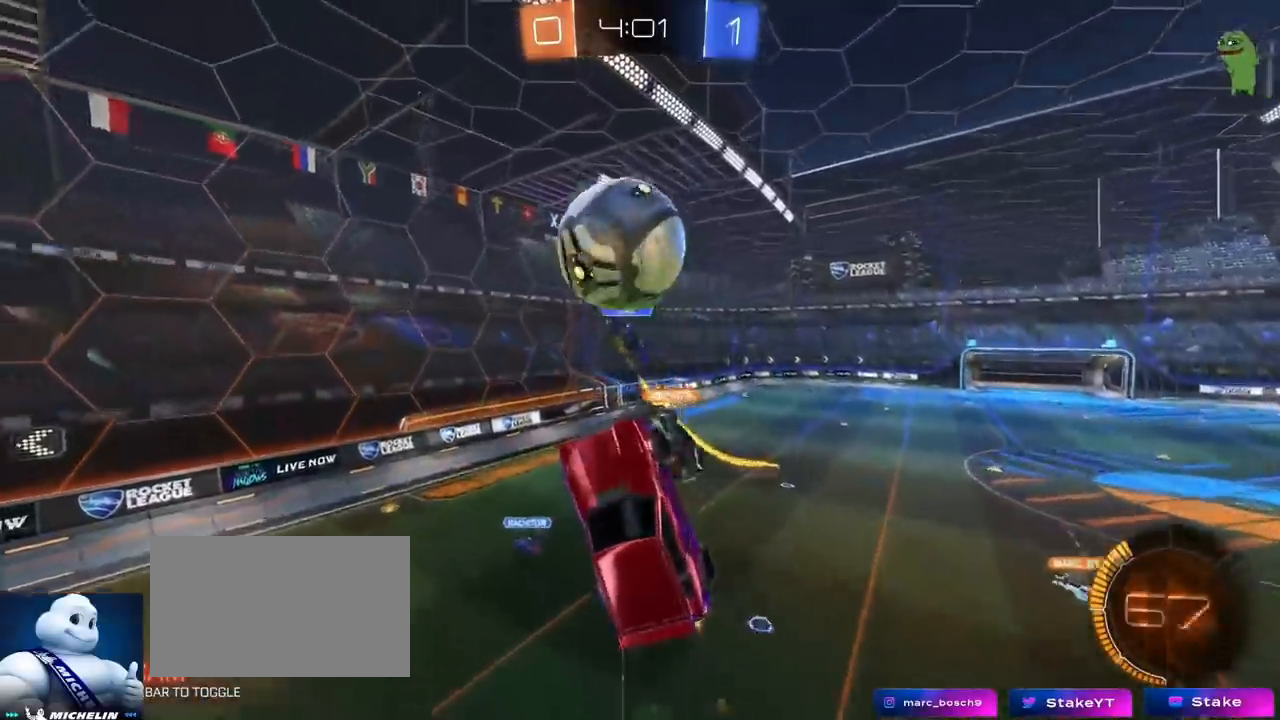
{"keys": ["d", "s"], "mouse": [], "mouse_move": "still", "events": [[17, "a", "down"], [67, "a", "up"], [117, "w", "up"], [151, "a", "down"], [201, "s", "down"], [217, "mouse_left", "up"], [284, "d", "down"], [301, "a", "up"]]}